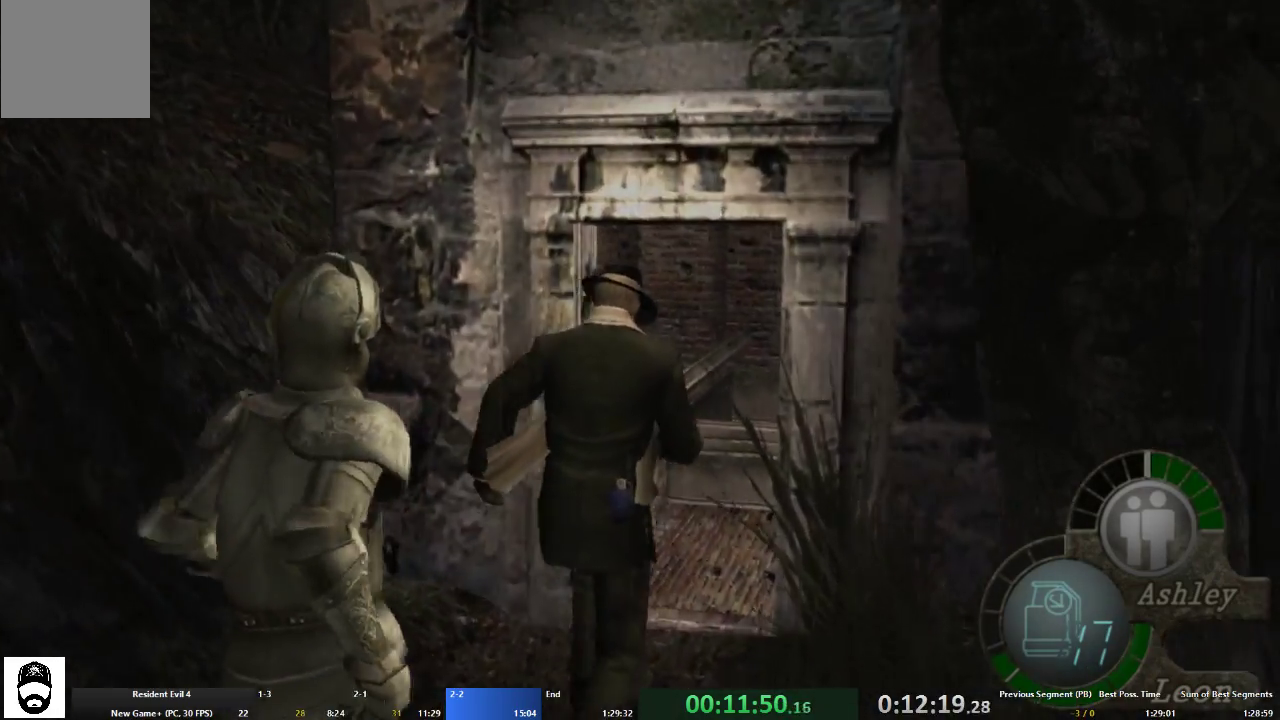
Gameplay with a controller (Xbox layout); each line is a JSON object with the inputs held at the frame after it. "events" lists button and stick changes between this image and that frame as [ms after this image, input, new state], when the widget could be followed in between. Not read: L3 R3.
{"buttons": ["A", "X"], "left_stick": "up", "right_stick": "center", "events": [[67, "X", "up"], [133, "X", "down"], [233, "X", "up"], [300, "X", "down"], [367, "X", "up"], [433, "X", "down"]]}
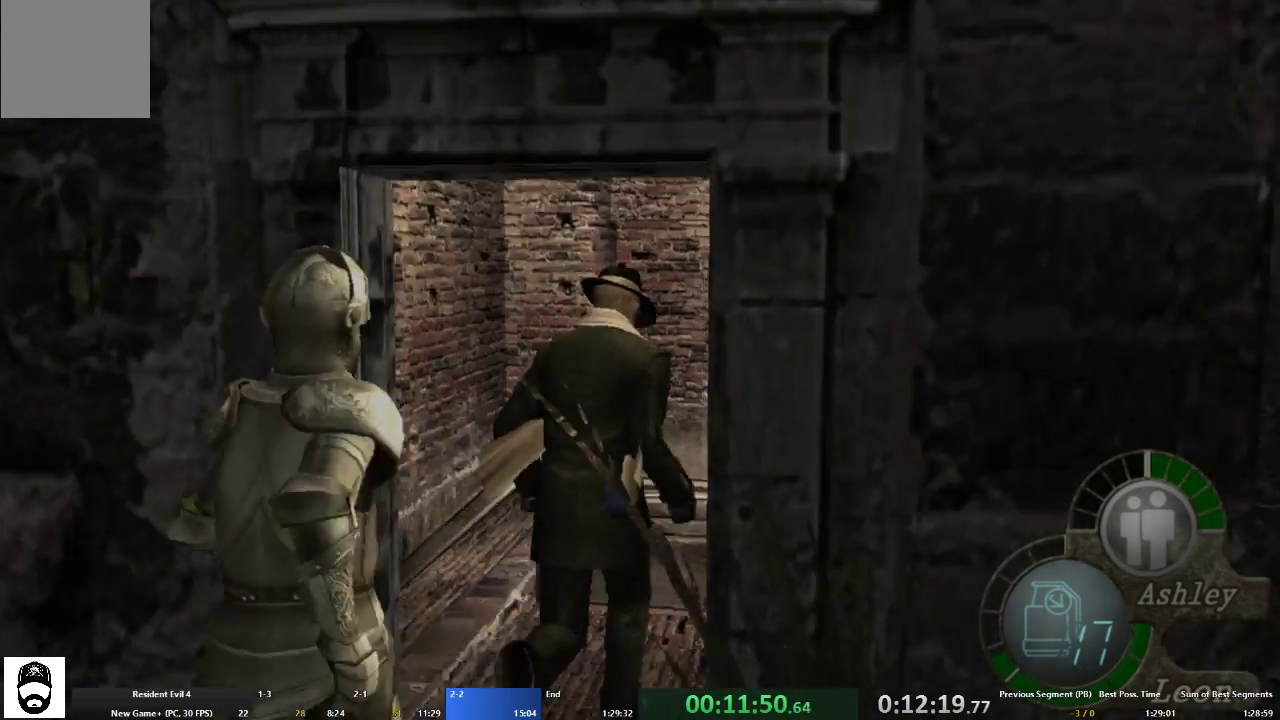
{"buttons": [], "left_stick": "up", "right_stick": "center", "events": [[33, "X", "up"], [100, "X", "down"], [200, "X", "up"], [267, "X", "down"], [333, "X", "up"], [433, "X", "down"], [500, "A", "up"], [500, "X", "up"]]}
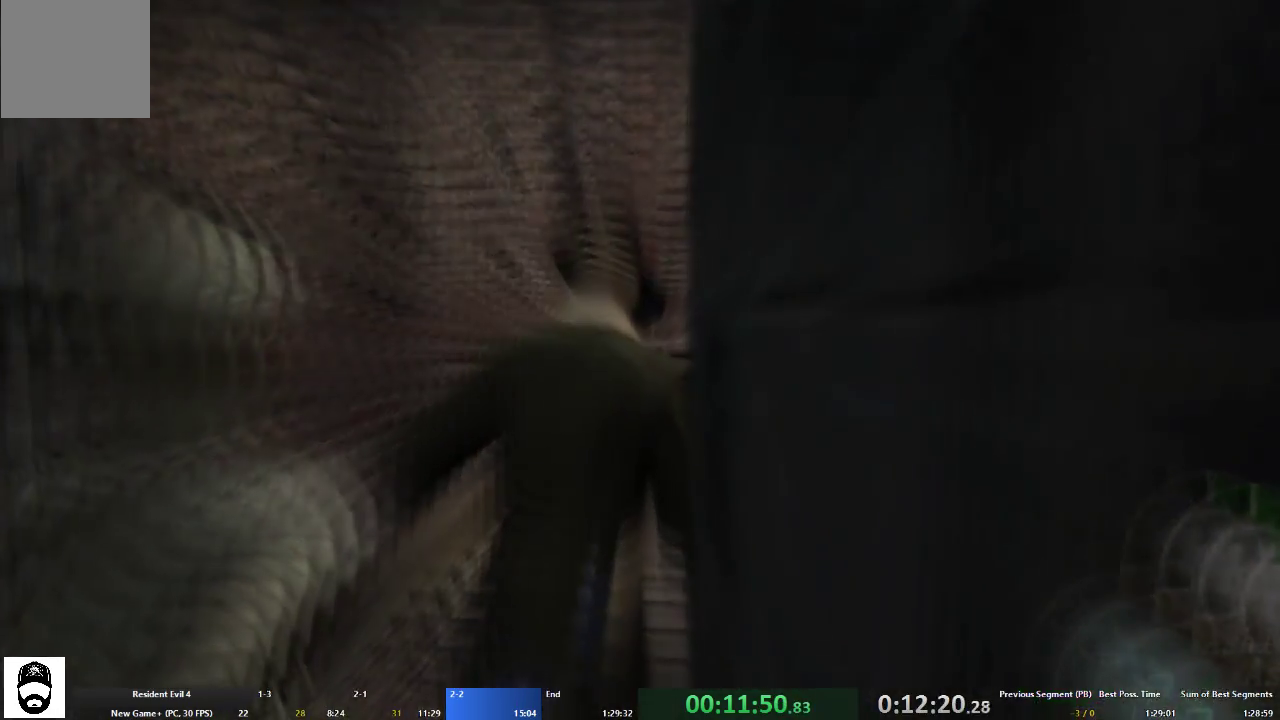
{"buttons": ["A"], "left_stick": "up", "right_stick": "center", "events": [[33, "left_stick", "center"], [167, "A", "down"], [167, "left_stick", "up"]]}
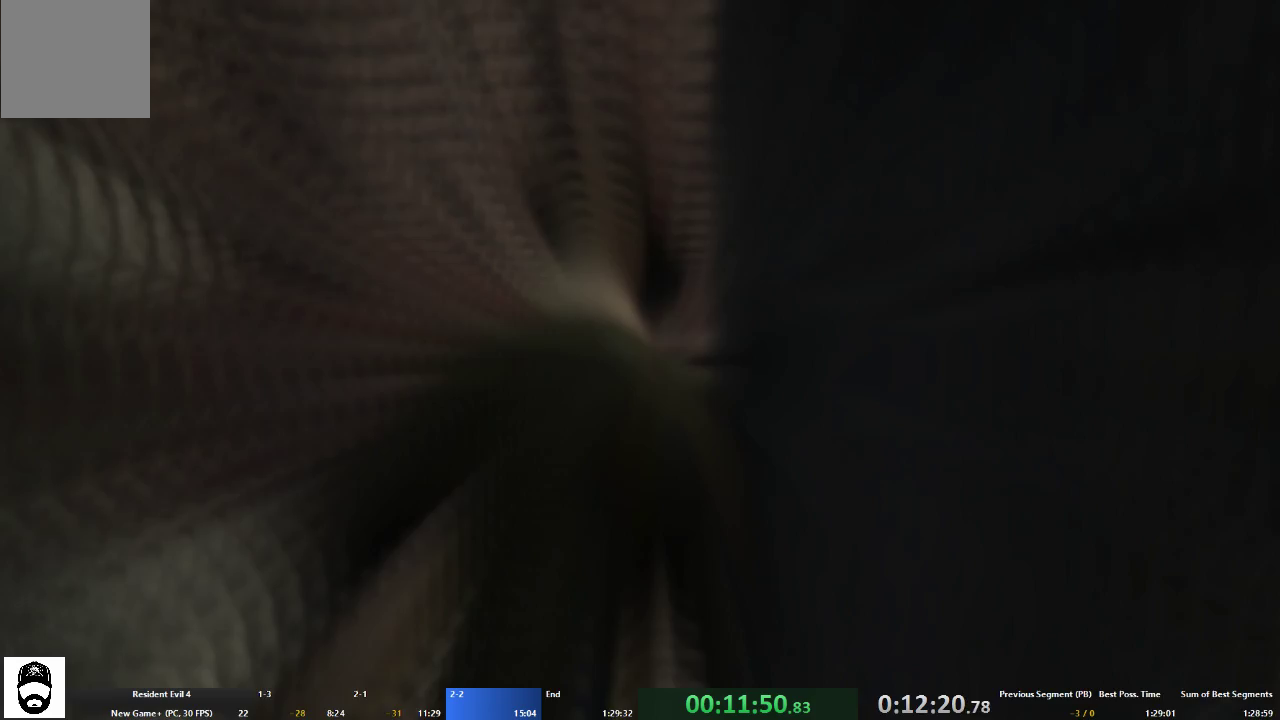
{"buttons": ["A"], "left_stick": "up", "right_stick": "center", "events": []}
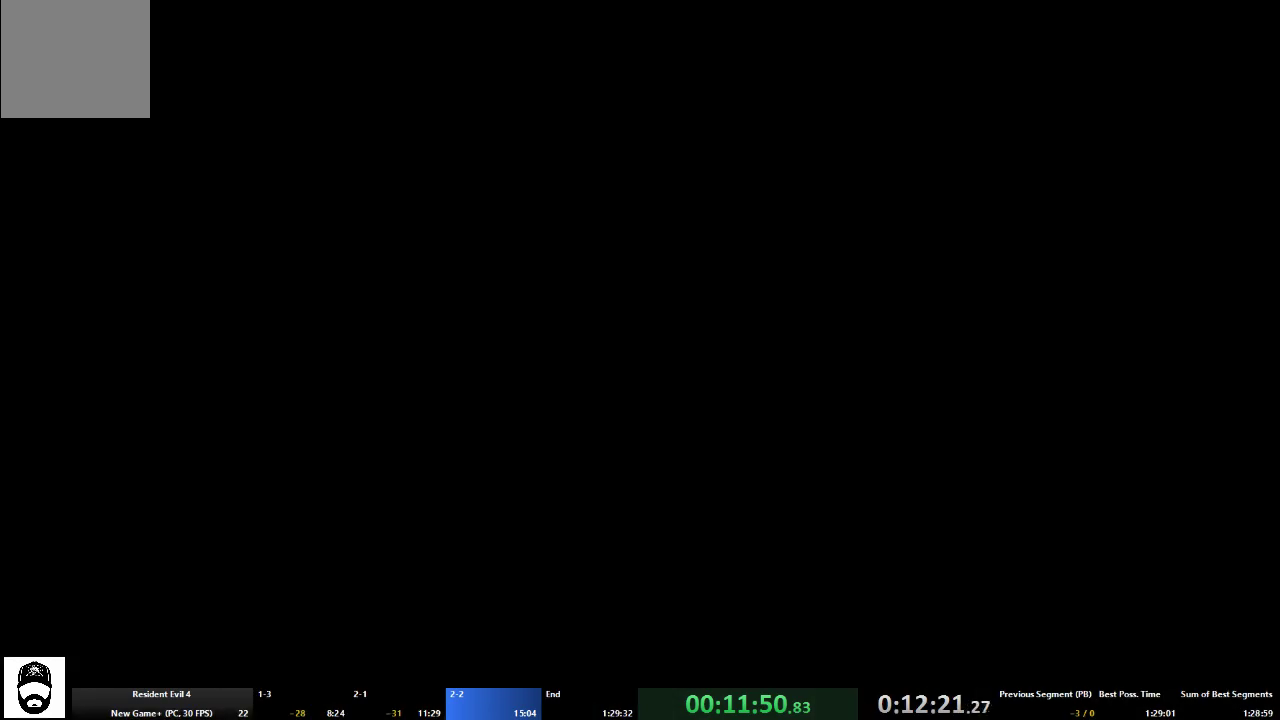
{"buttons": ["A"], "left_stick": "up", "right_stick": "center", "events": []}
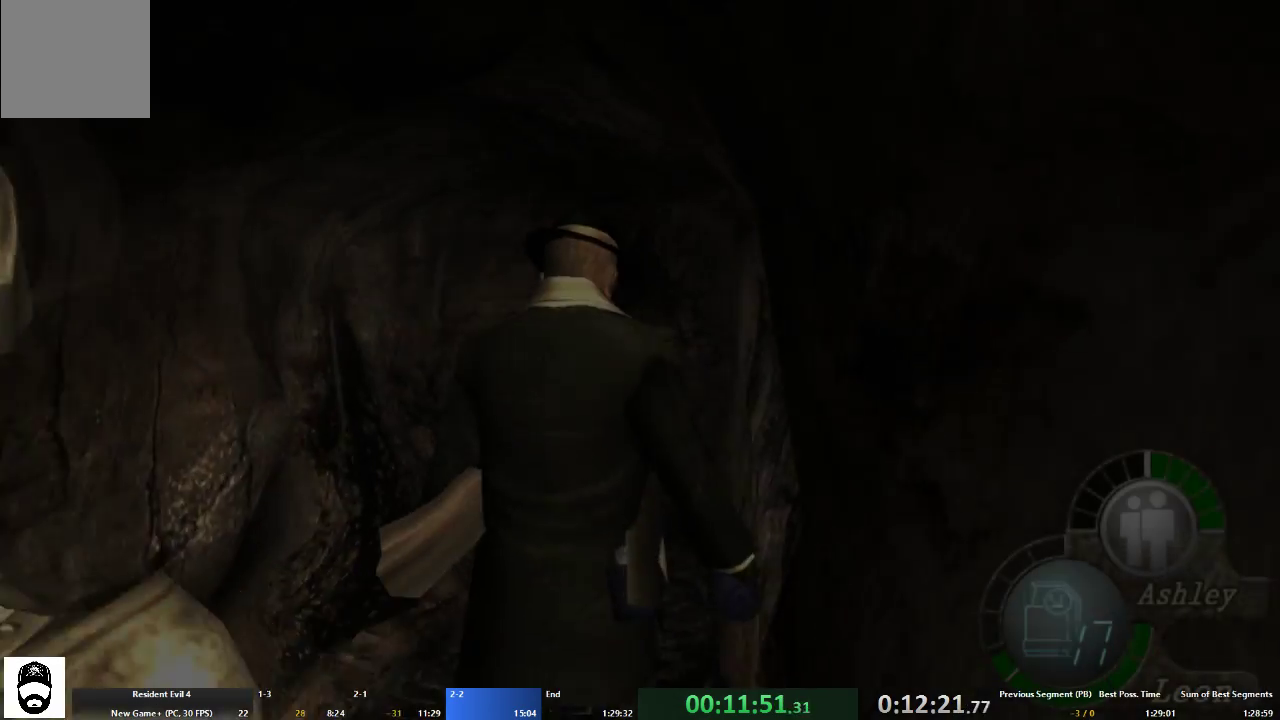
{"buttons": ["A"], "left_stick": "up", "right_stick": "center", "events": [[433, "X", "down"], [500, "X", "up"]]}
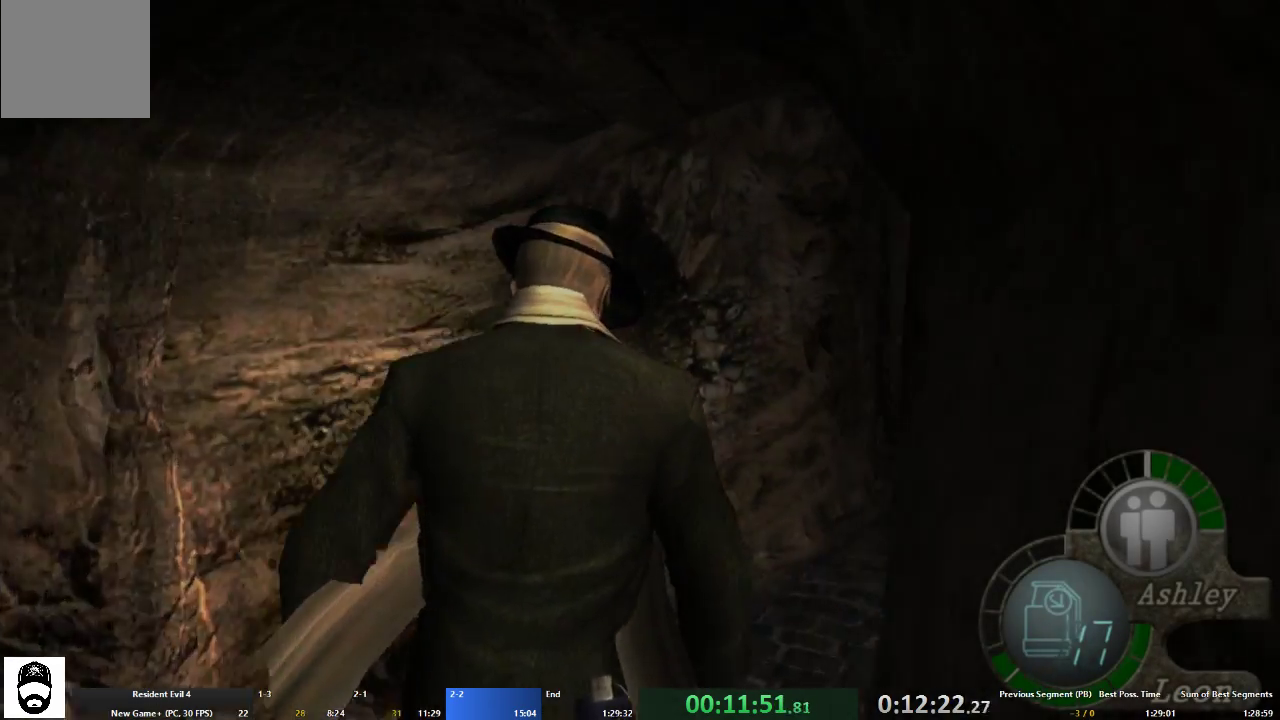
{"buttons": ["A", "X"], "left_stick": "up", "right_stick": "center", "events": [[33, "left_stick", "up-right"], [67, "X", "down"], [167, "X", "up"], [267, "X", "down"], [367, "X", "up"], [433, "X", "down"], [467, "left_stick", "up"]]}
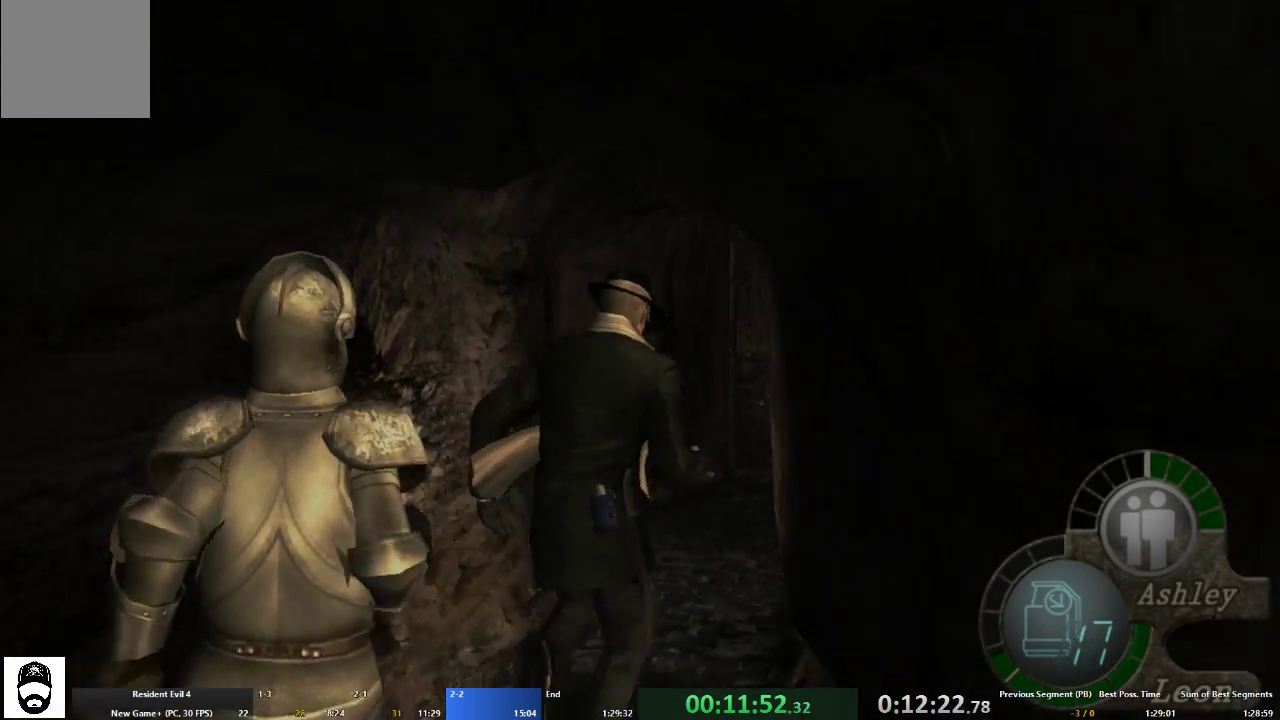
{"buttons": ["A", "X"], "left_stick": "up", "right_stick": "center", "events": [[33, "X", "up"], [100, "X", "down"], [200, "X", "up"], [300, "X", "down"], [367, "X", "up"], [467, "X", "down"]]}
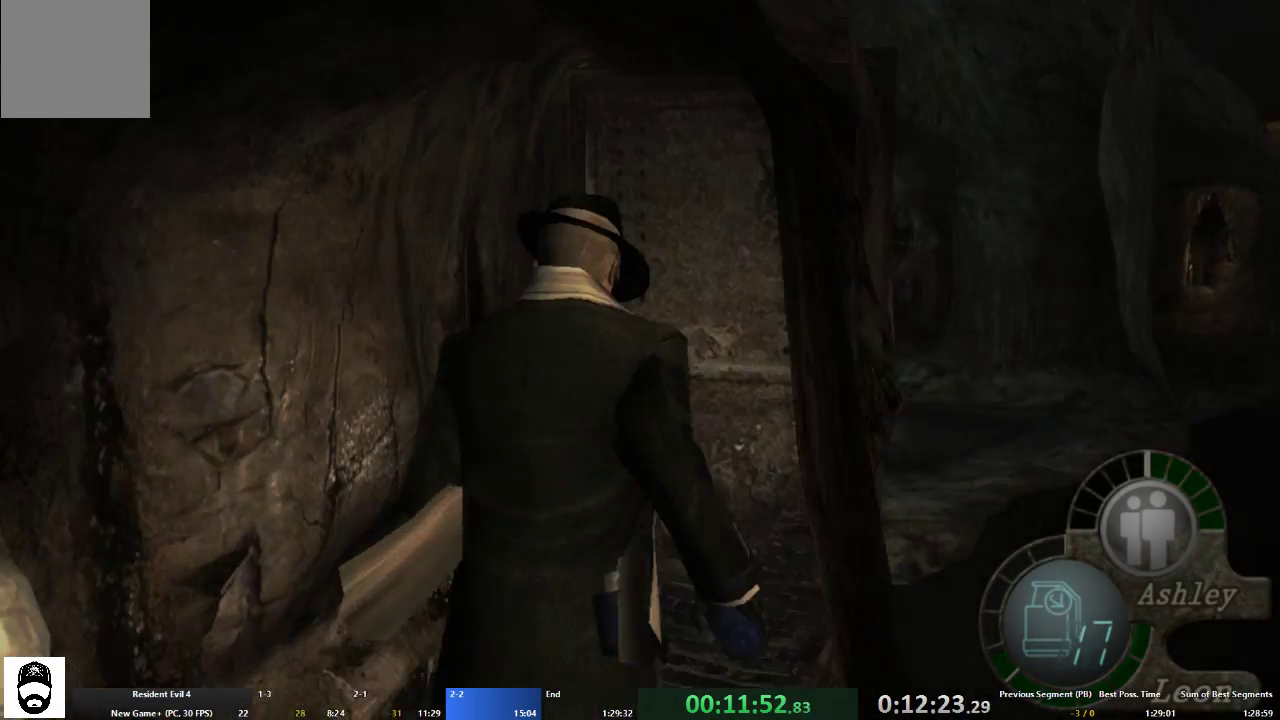
{"buttons": ["A", "X"], "left_stick": "up", "right_stick": "center", "events": [[33, "X", "up"], [133, "X", "down"], [200, "X", "up"], [267, "left_stick", "up-right"], [300, "X", "down"], [367, "X", "up"], [400, "left_stick", "up"], [433, "X", "down"]]}
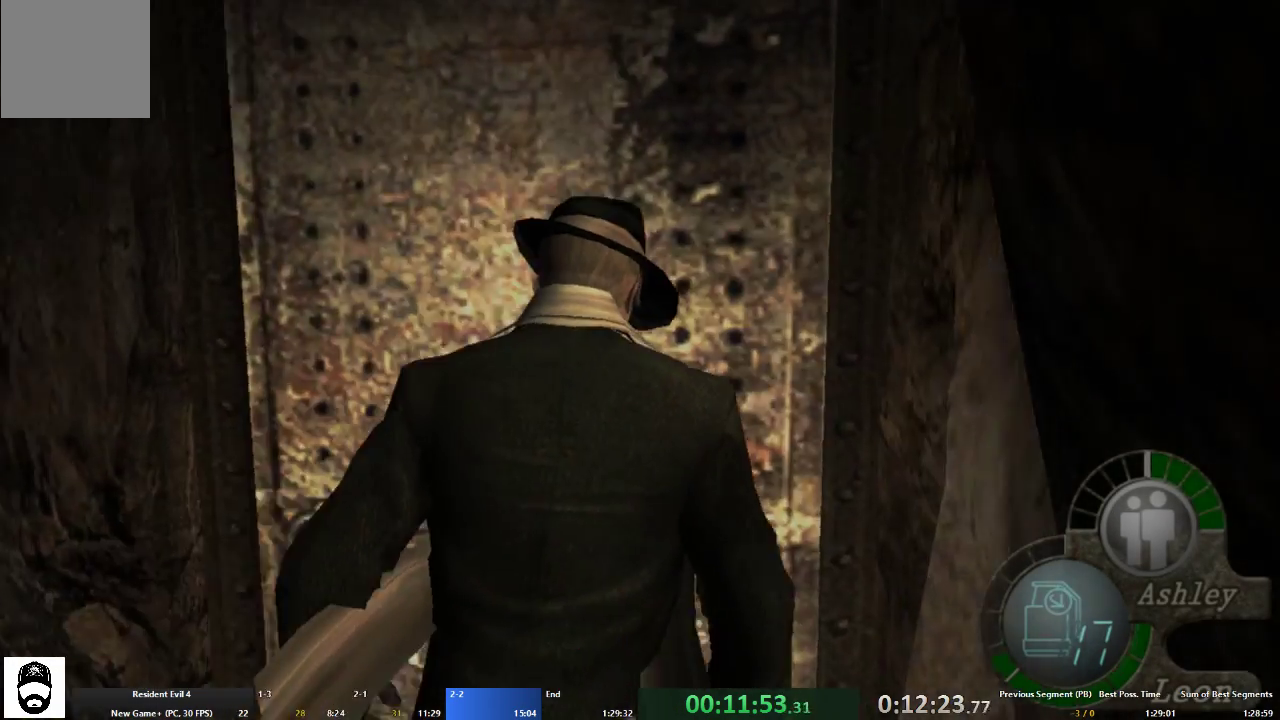
{"buttons": ["A"], "left_stick": "up", "right_stick": "center", "events": [[33, "X", "up"], [100, "X", "down"], [167, "X", "up"], [233, "X", "down"], [333, "X", "up"], [400, "X", "down"], [467, "X", "up"]]}
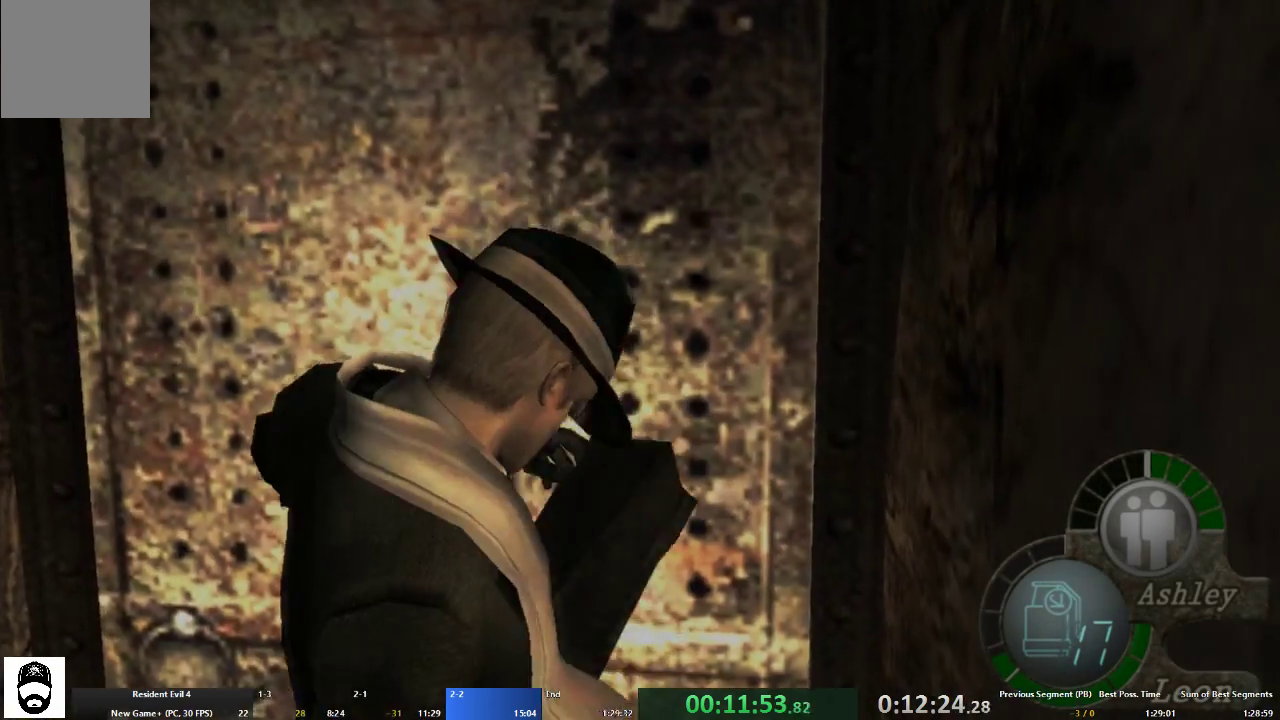
{"buttons": ["A"], "left_stick": "up-right", "right_stick": "center", "events": [[33, "X", "down"], [133, "X", "up"], [133, "left_stick", "up-right"]]}
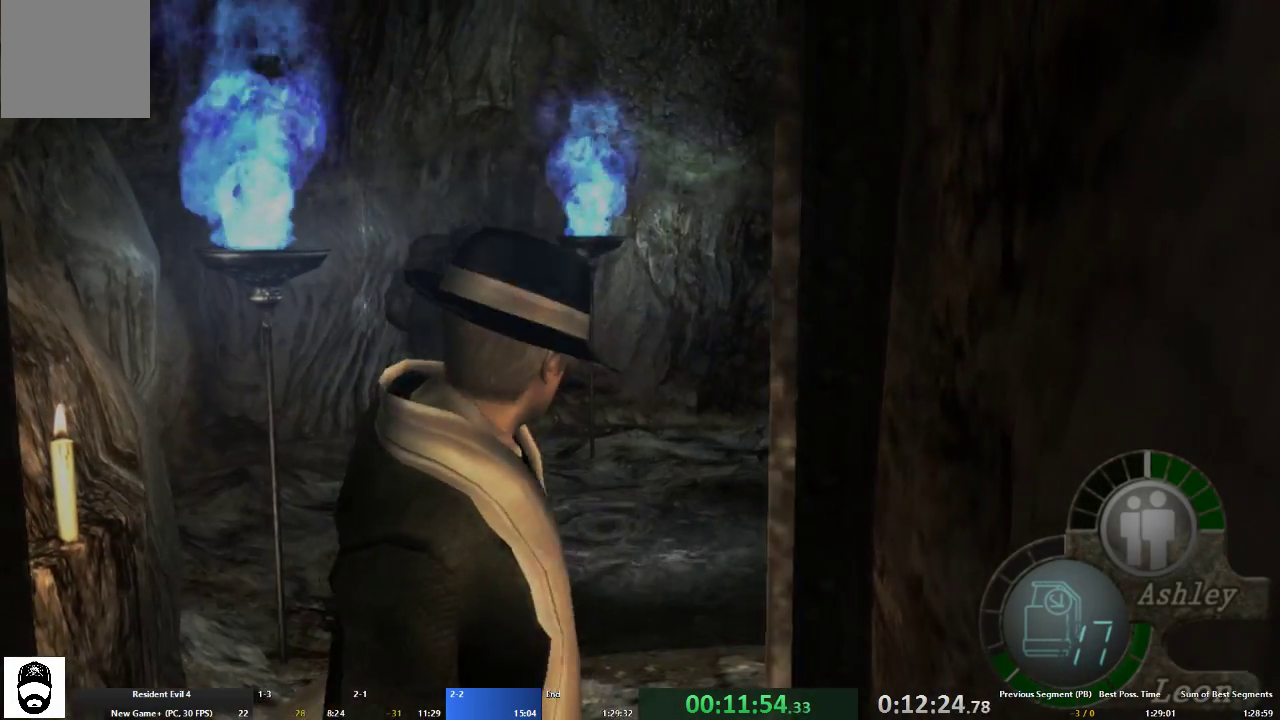
{"buttons": ["A"], "left_stick": "up-right", "right_stick": "center", "events": []}
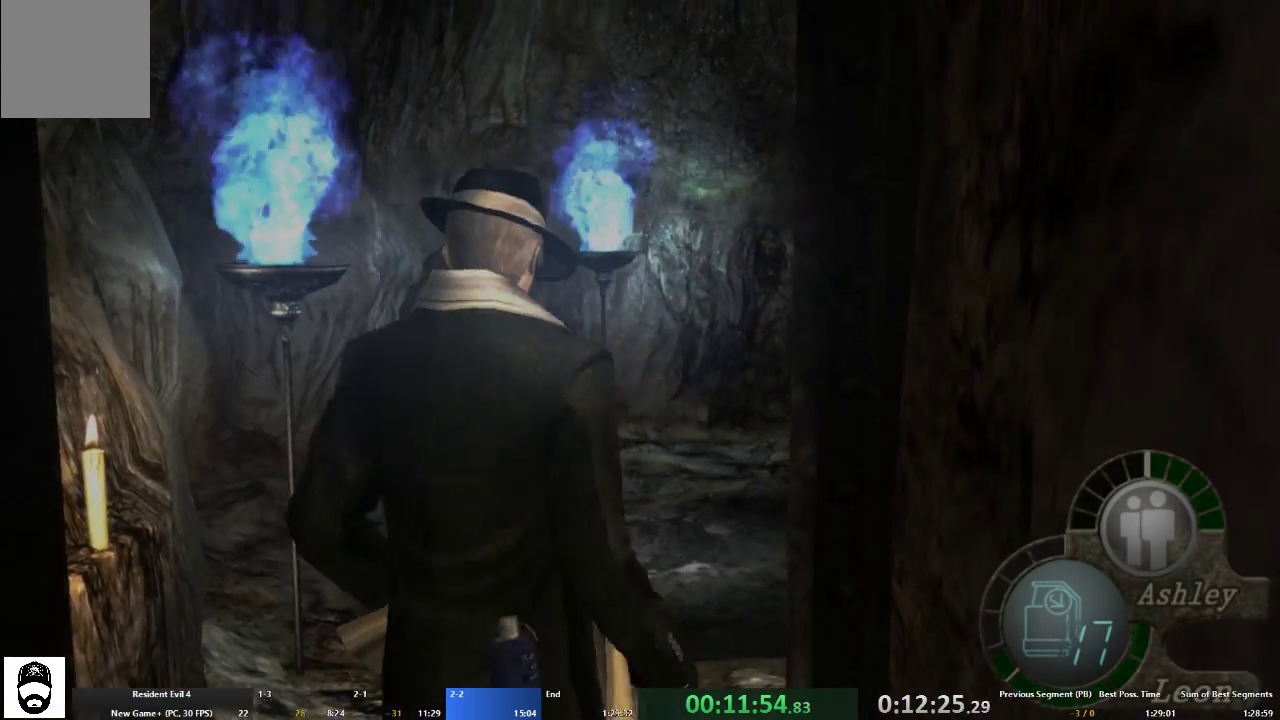
{"buttons": ["A"], "left_stick": "up", "right_stick": "center", "events": [[233, "left_stick", "up"]]}
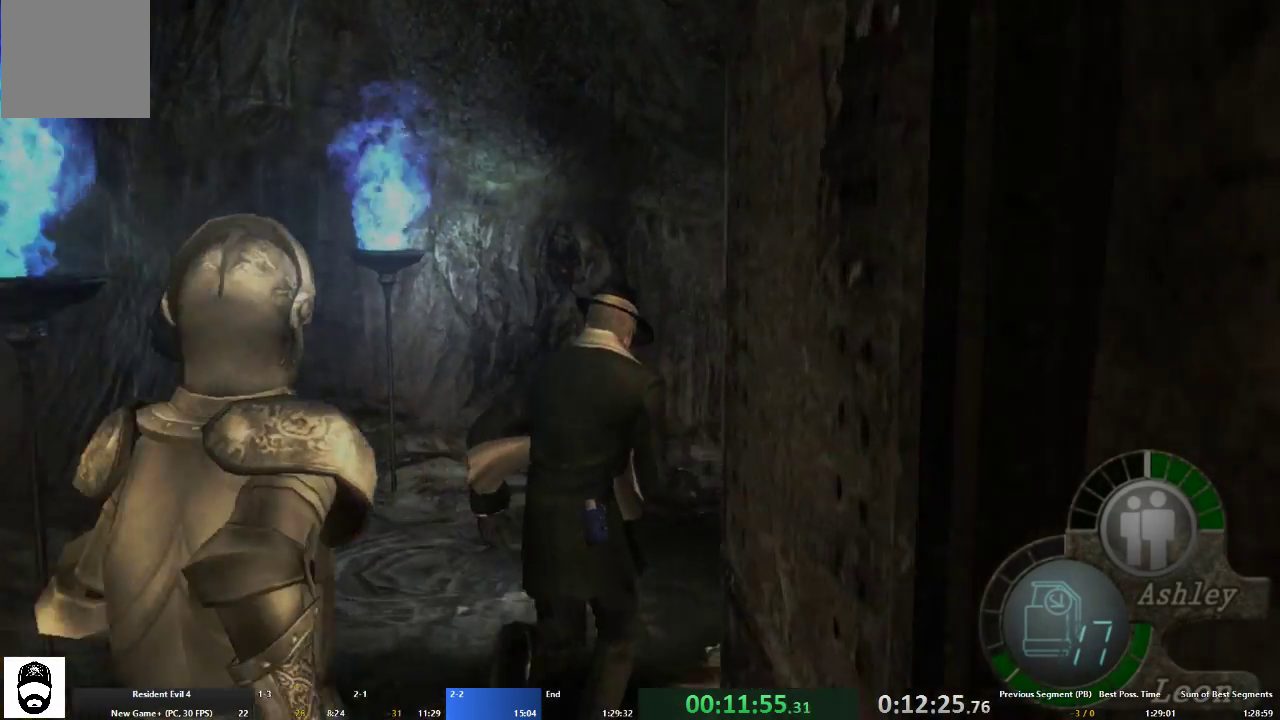
{"buttons": ["A"], "left_stick": "up", "right_stick": "center", "events": []}
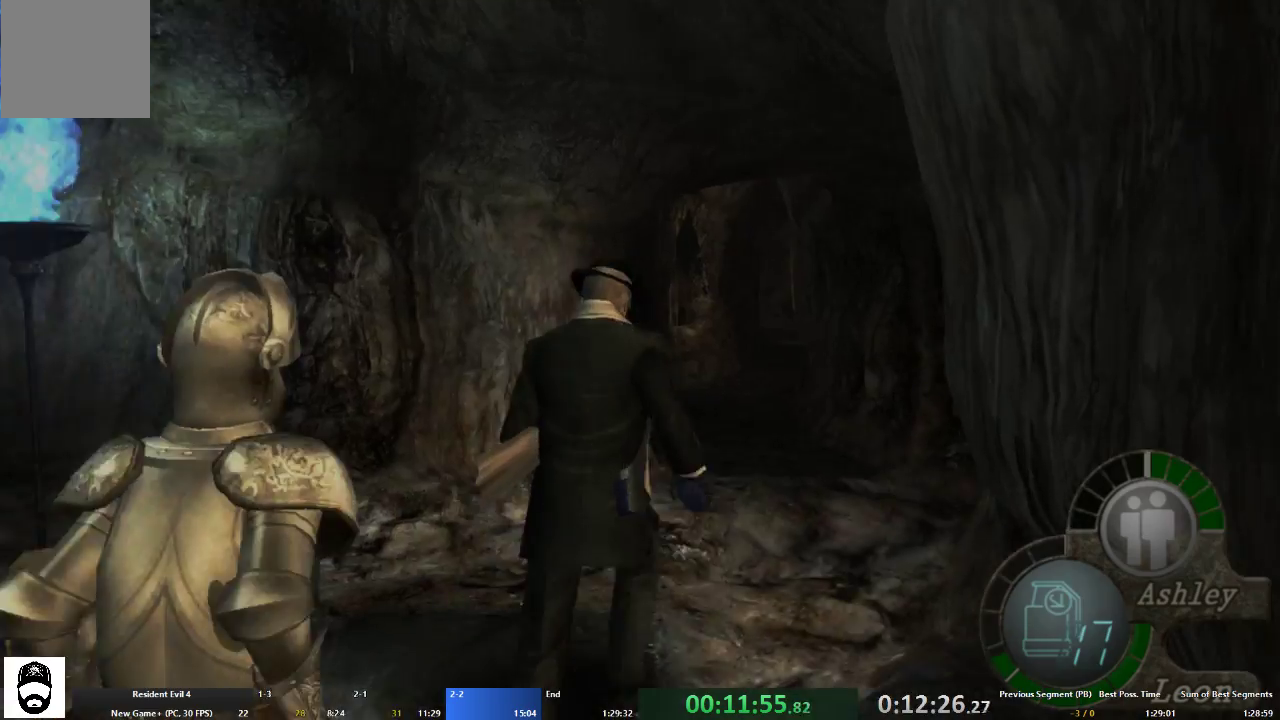
{"buttons": ["A"], "left_stick": "up", "right_stick": "center", "events": [[233, "left_stick", "up-left"], [400, "left_stick", "up"]]}
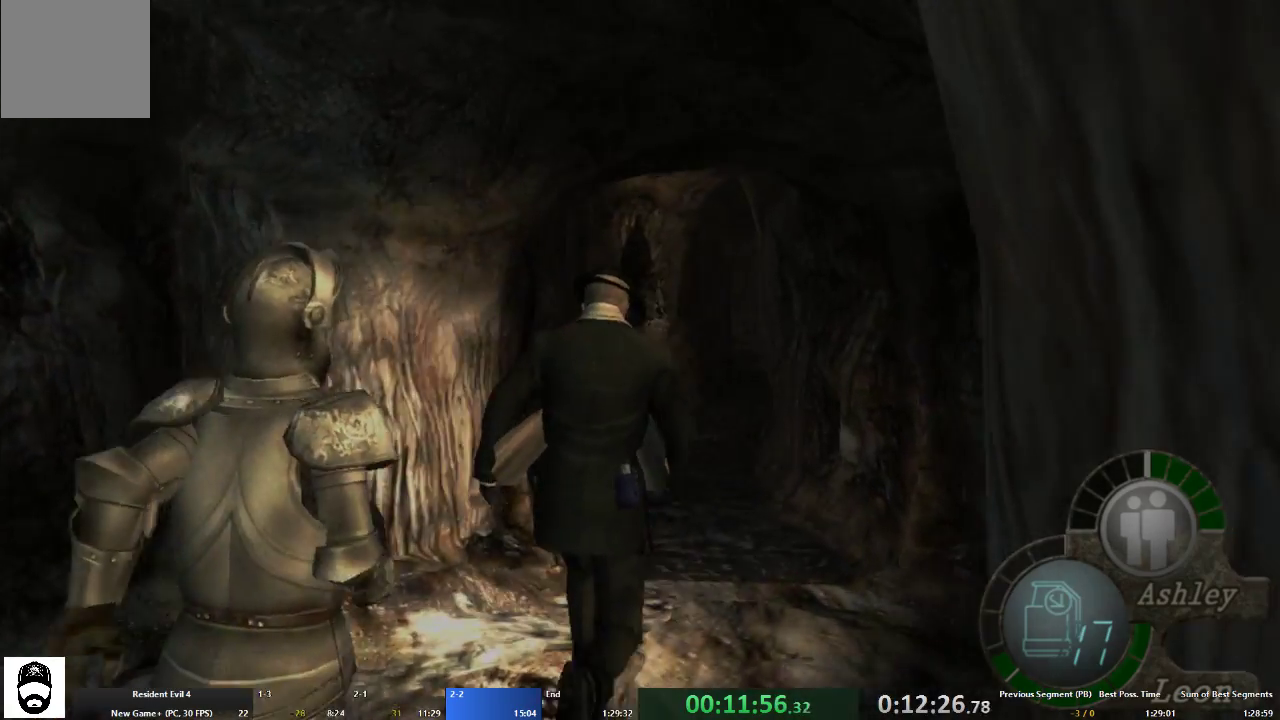
{"buttons": ["A"], "left_stick": "up", "right_stick": "center", "events": []}
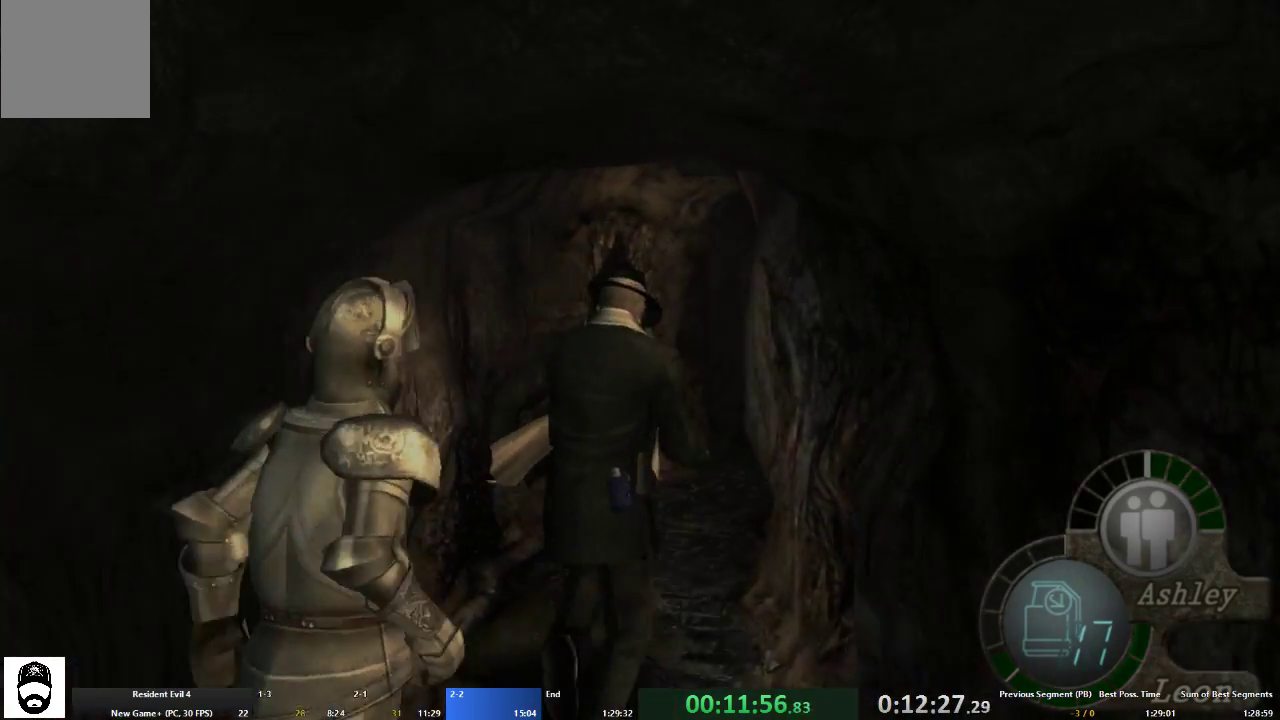
{"buttons": ["A"], "left_stick": "up", "right_stick": "center", "events": []}
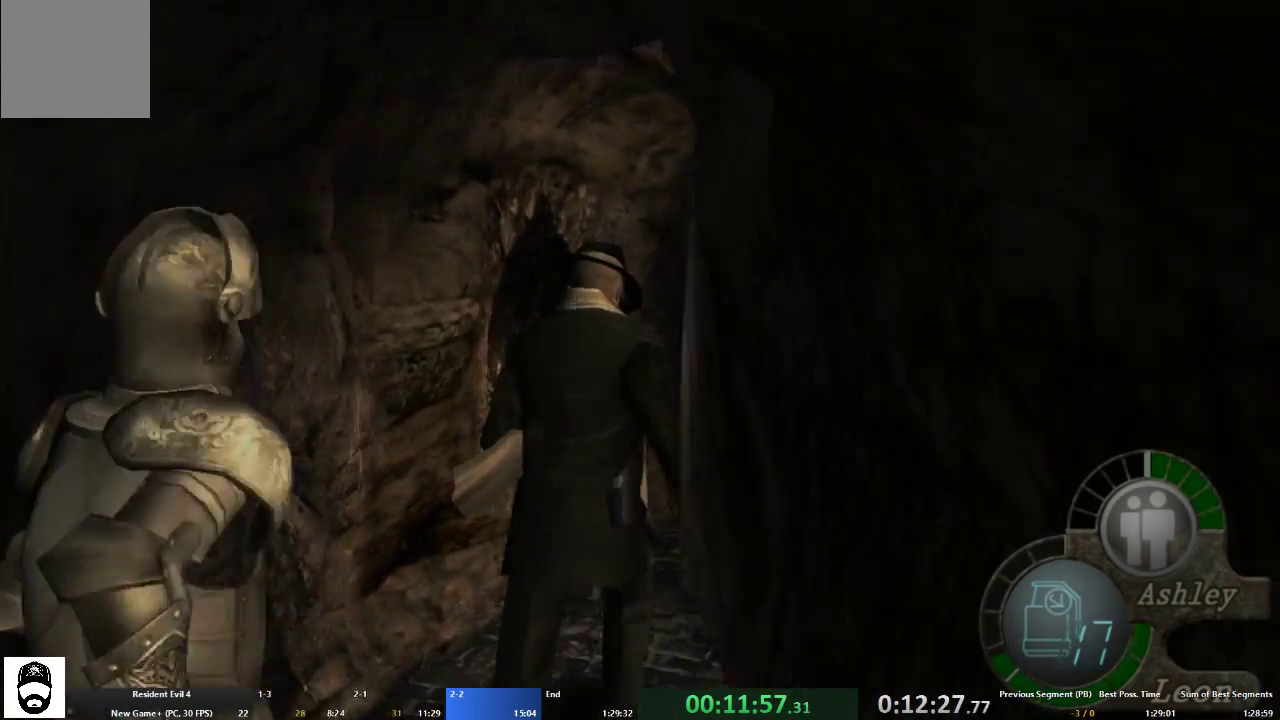
{"buttons": ["A"], "left_stick": "up", "right_stick": "center", "events": [[267, "left_stick", "up-right"], [400, "left_stick", "up"]]}
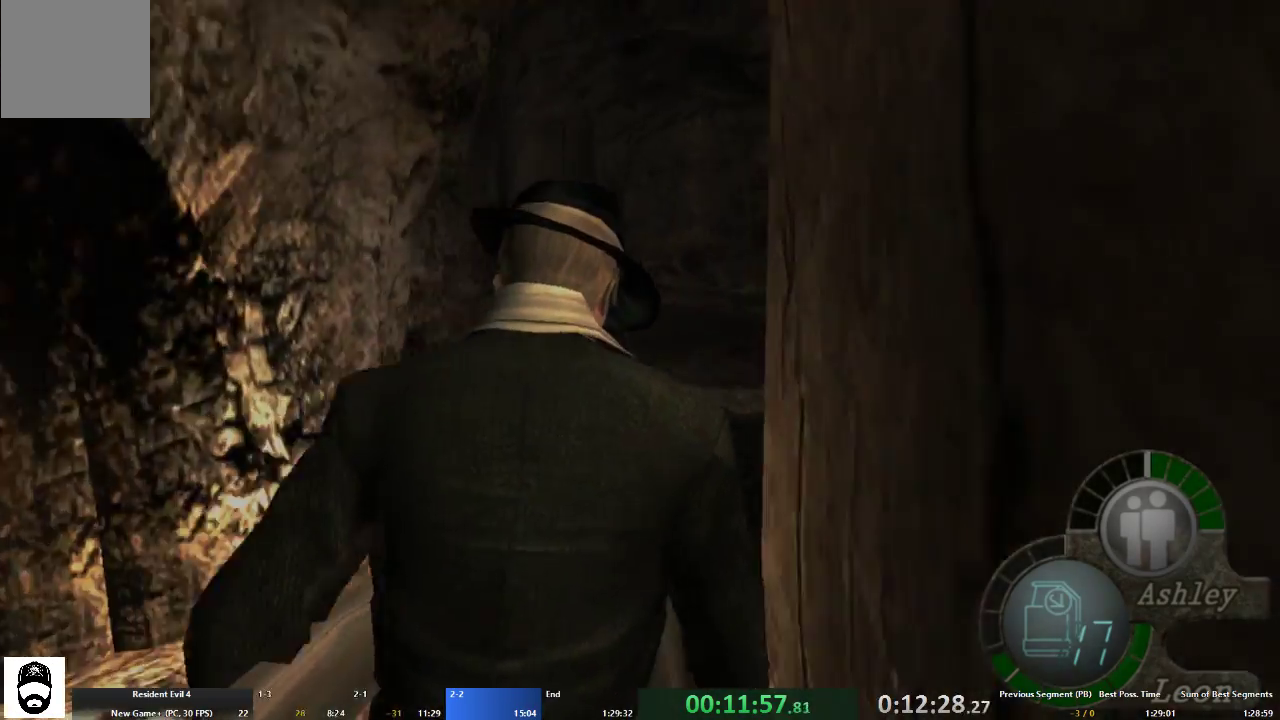
{"buttons": ["A"], "left_stick": "up", "right_stick": "center", "events": []}
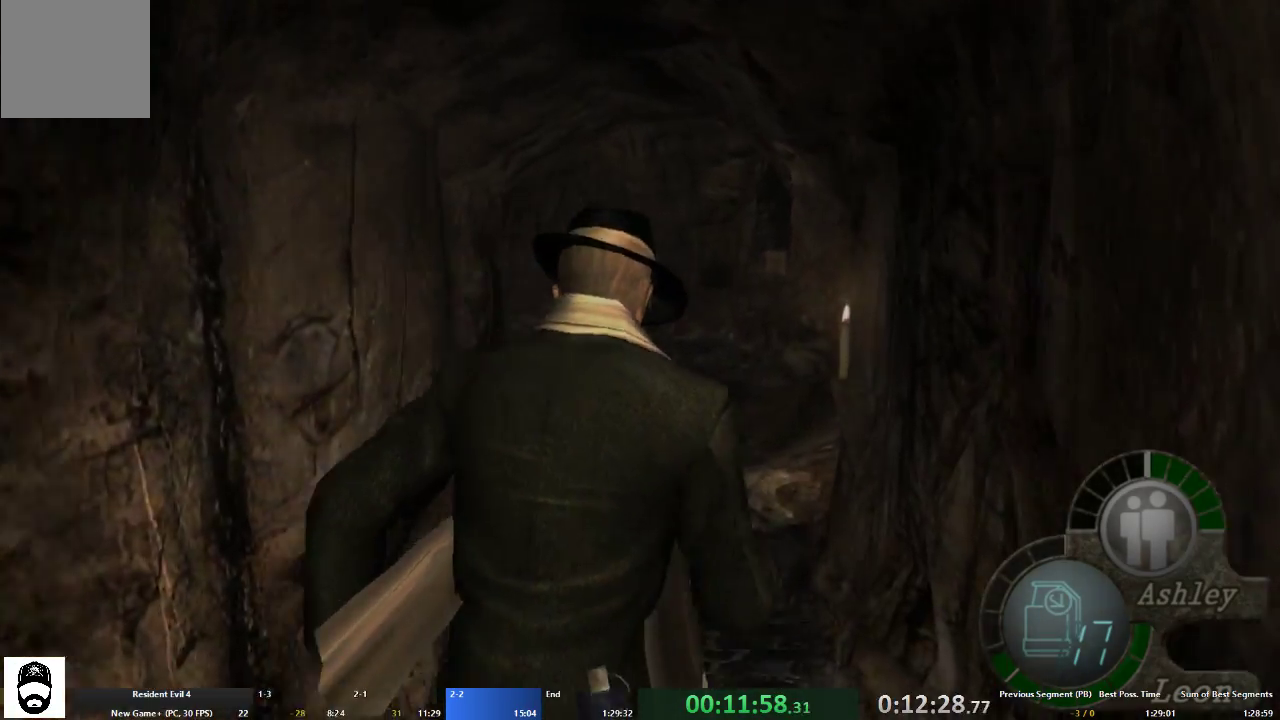
{"buttons": ["A"], "left_stick": "up", "right_stick": "center", "events": [[267, "left_stick", "up-left"], [433, "left_stick", "up"]]}
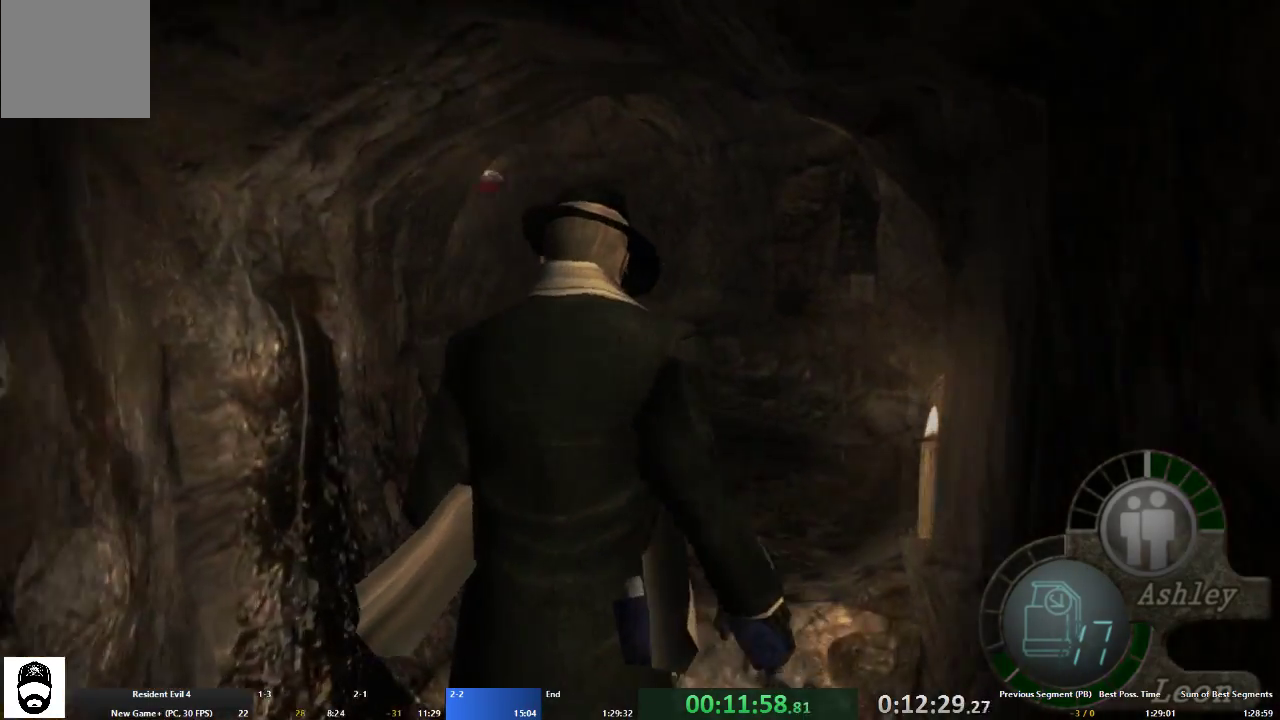
{"buttons": ["A"], "left_stick": "up-left", "right_stick": "center", "events": [[167, "left_stick", "up-left"]]}
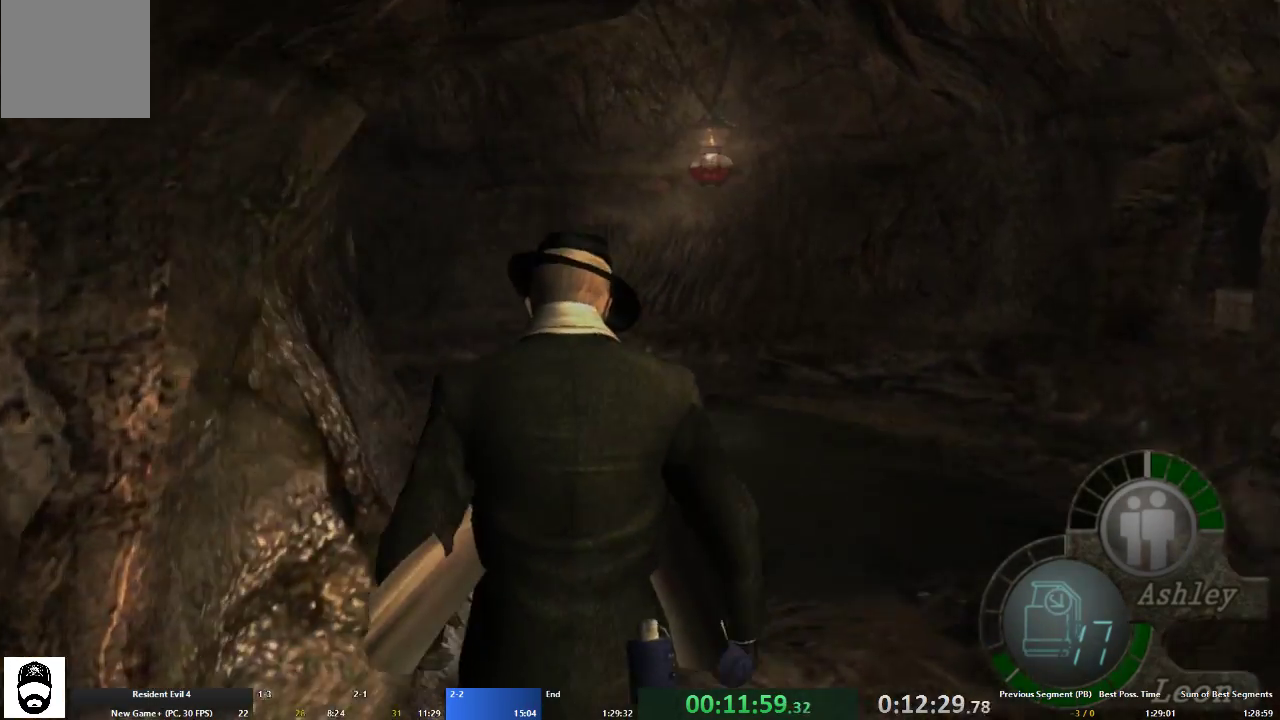
{"buttons": ["A"], "left_stick": "up", "right_stick": "center", "events": [[67, "left_stick", "up"], [167, "left_stick", "up-left"], [367, "left_stick", "up"]]}
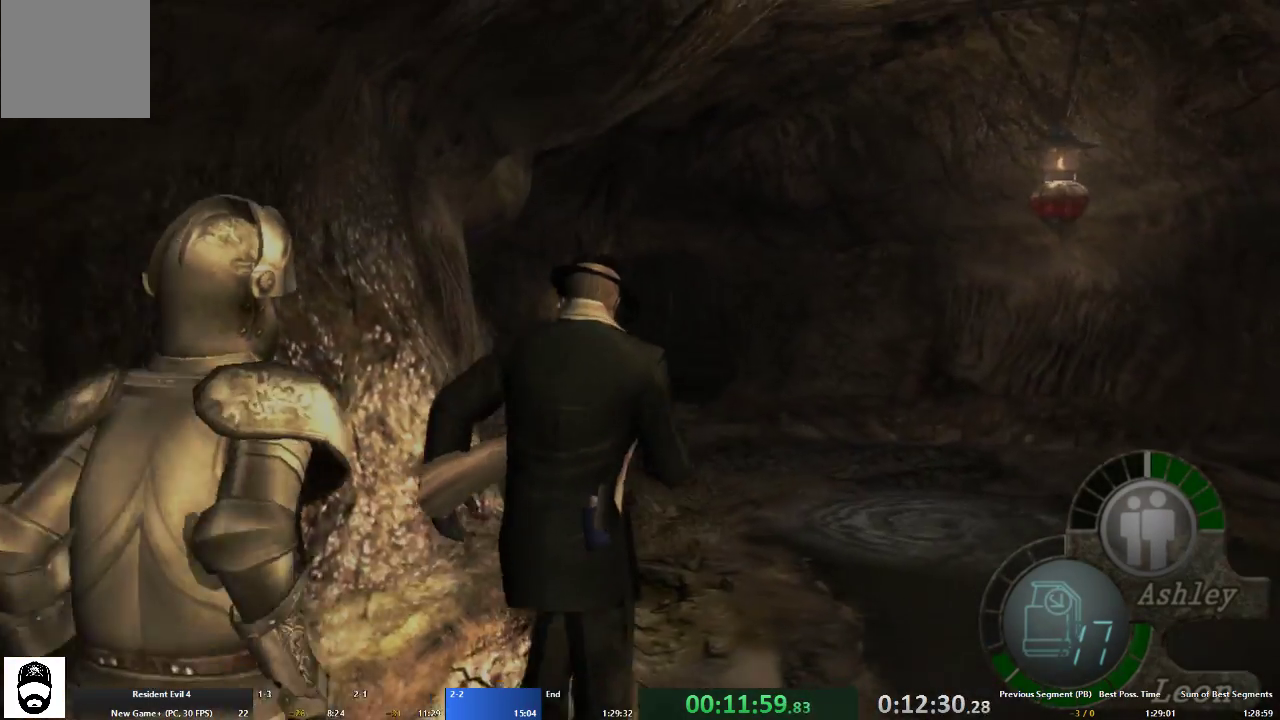
{"buttons": ["A"], "left_stick": "up", "right_stick": "center", "events": [[167, "left_stick", "up-left"], [367, "left_stick", "up"]]}
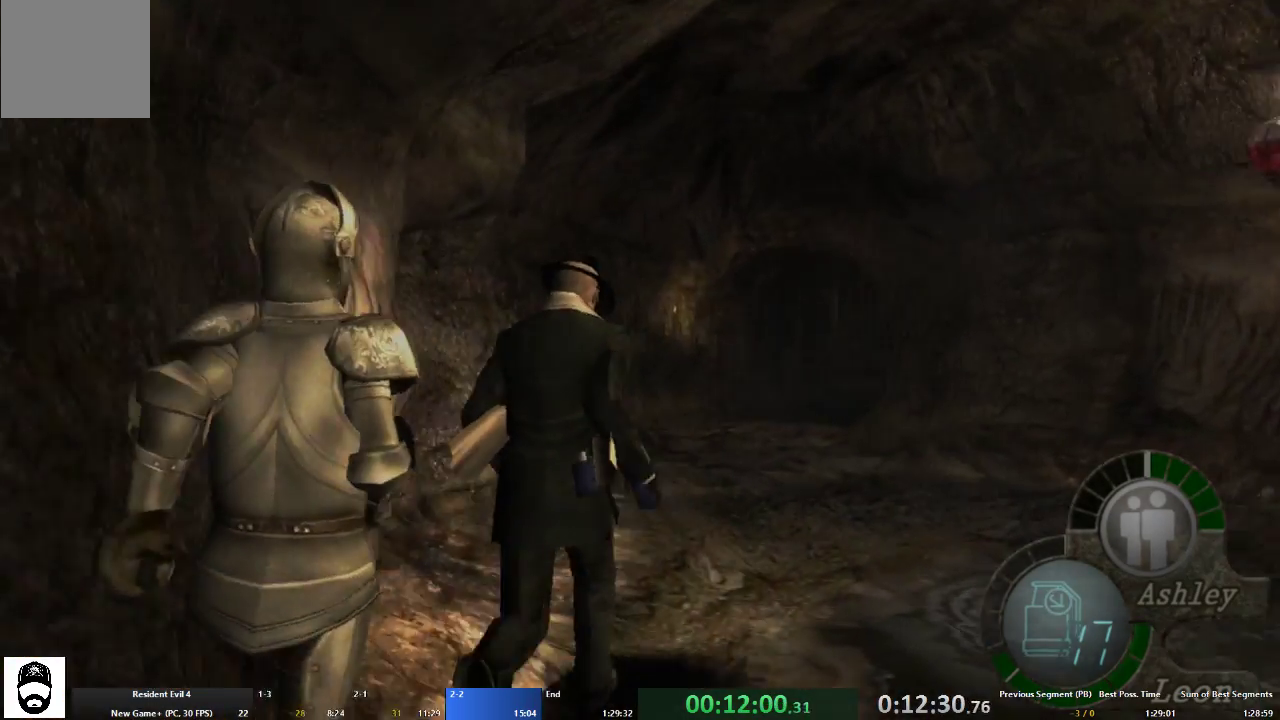
{"buttons": ["A"], "left_stick": "up", "right_stick": "center", "events": []}
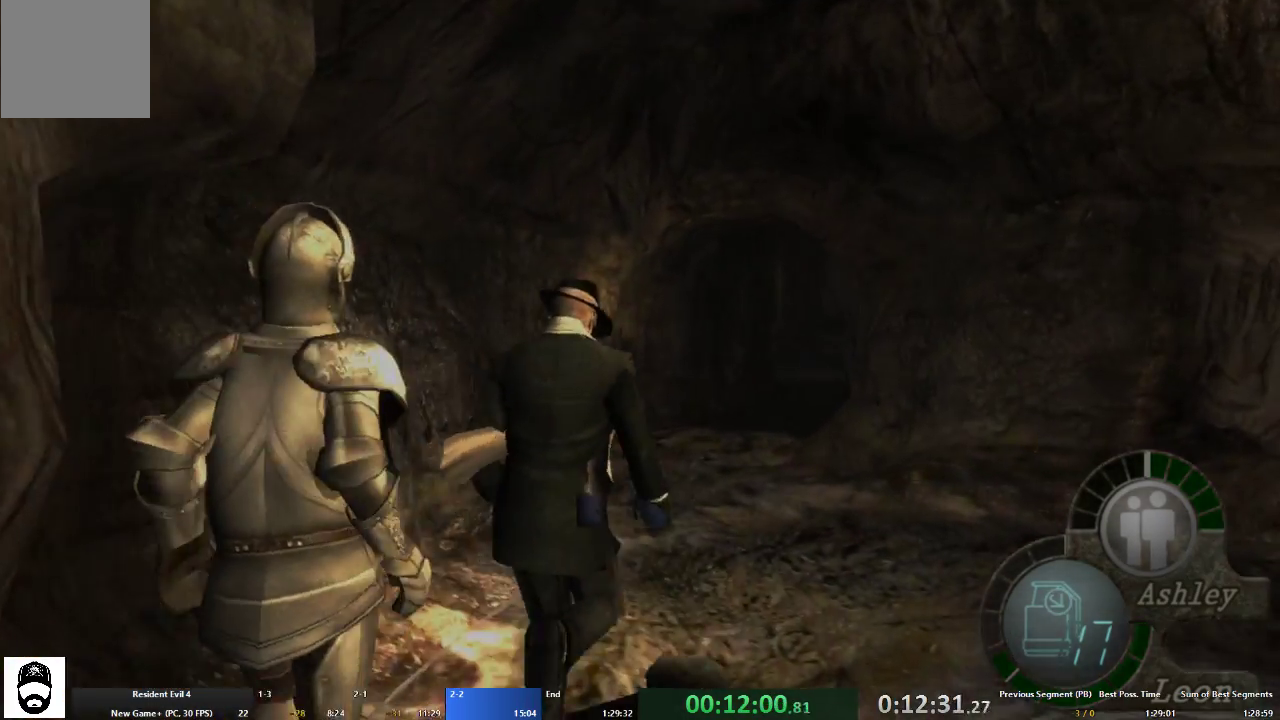
{"buttons": ["A"], "left_stick": "up", "right_stick": "center", "events": []}
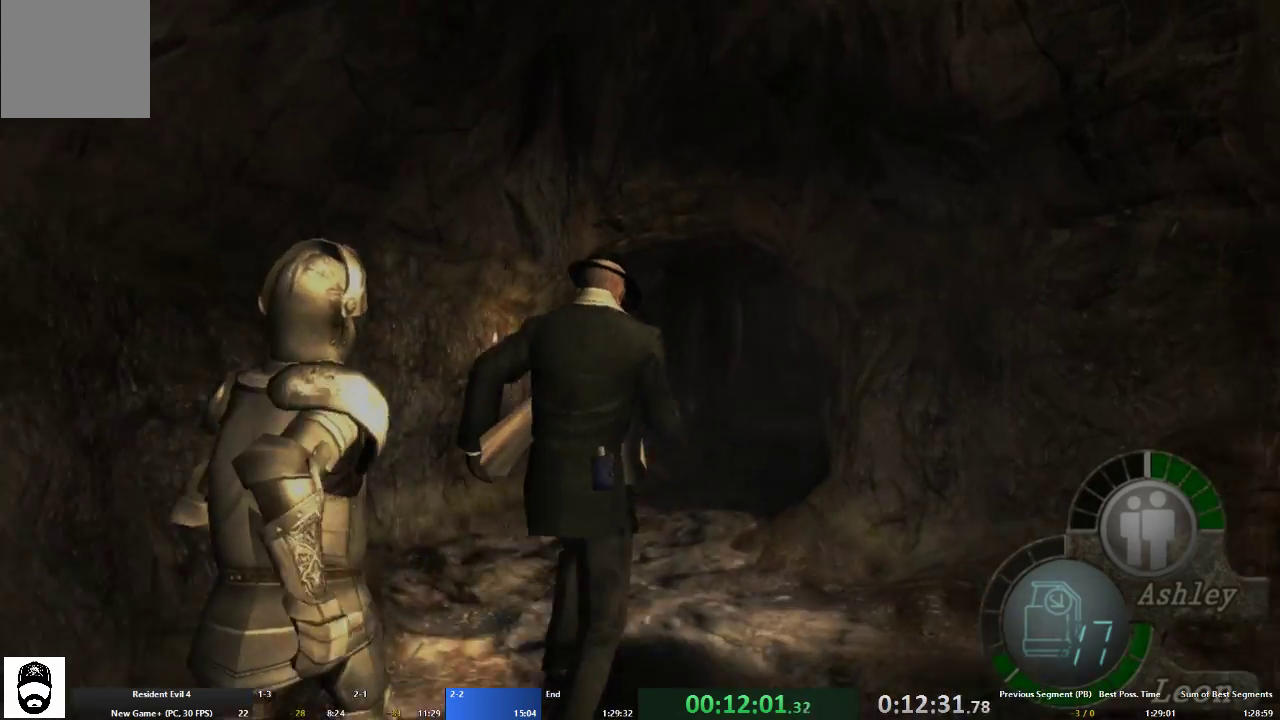
{"buttons": ["A"], "left_stick": "up", "right_stick": "center", "events": []}
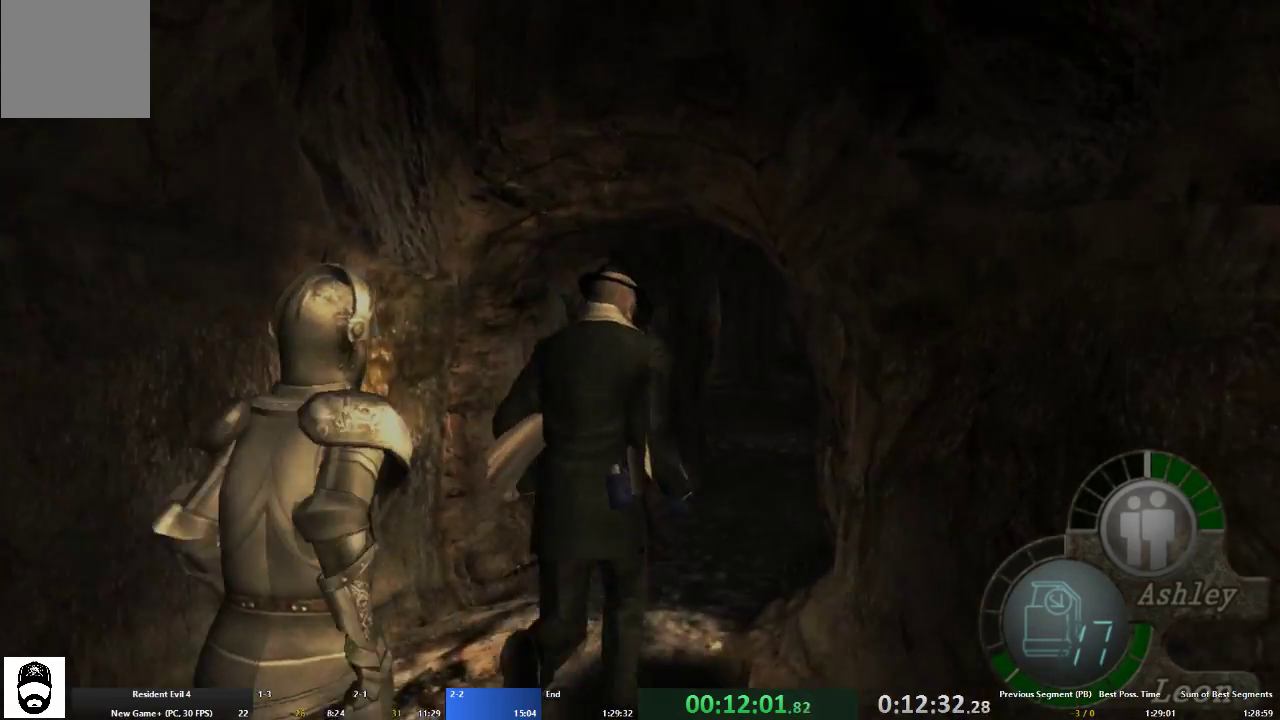
{"buttons": ["A"], "left_stick": "up", "right_stick": "center", "events": []}
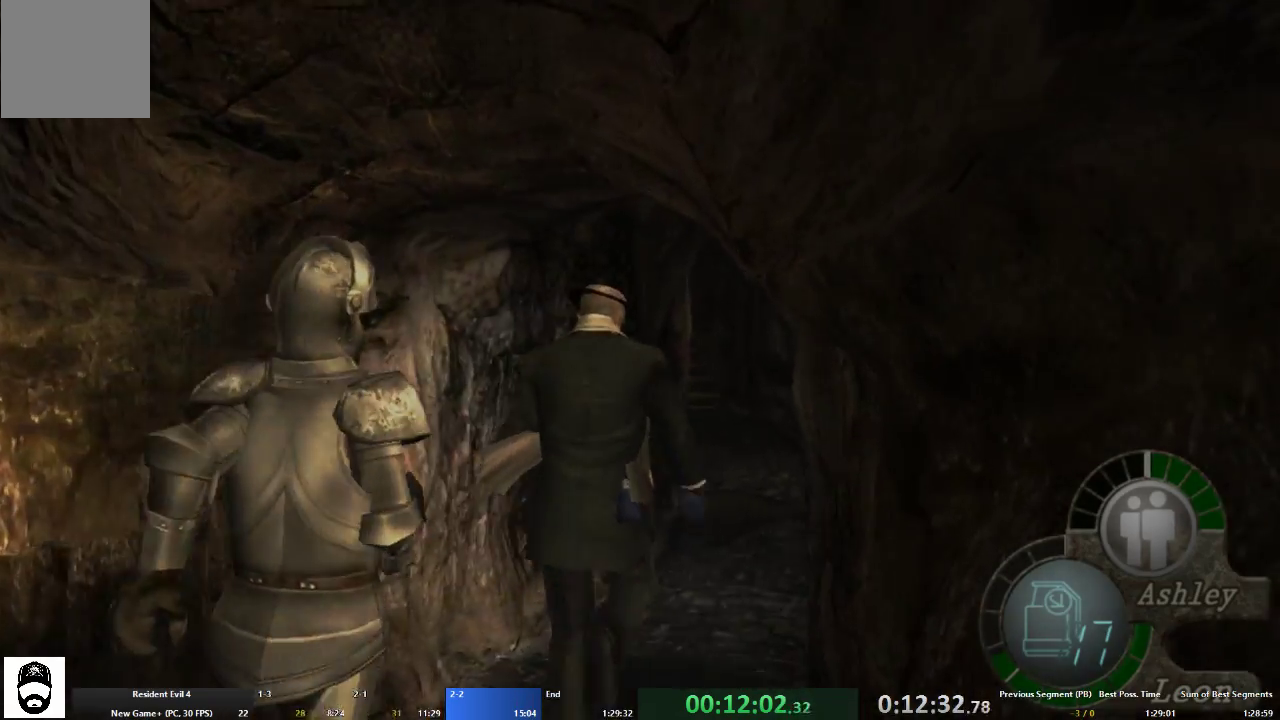
{"buttons": ["A"], "left_stick": "up", "right_stick": "center", "events": []}
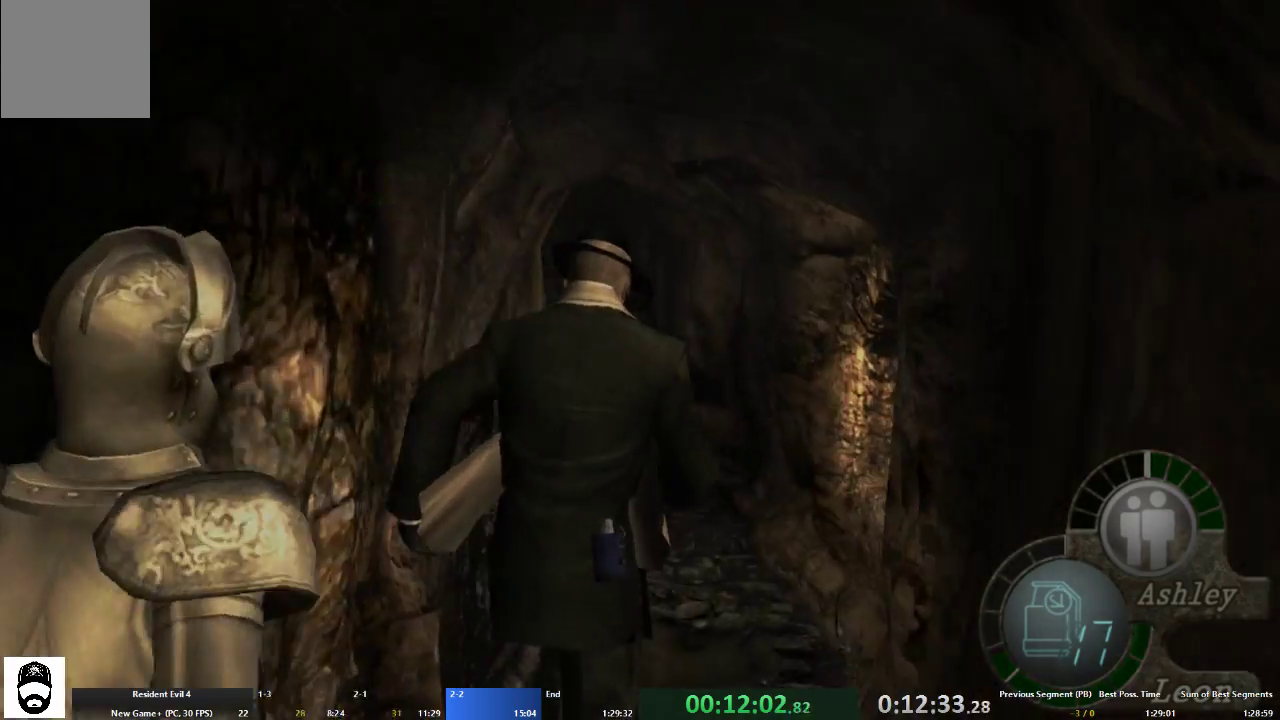
{"buttons": ["A"], "left_stick": "up", "right_stick": "center", "events": [[133, "left_stick", "up-left"], [433, "left_stick", "up"]]}
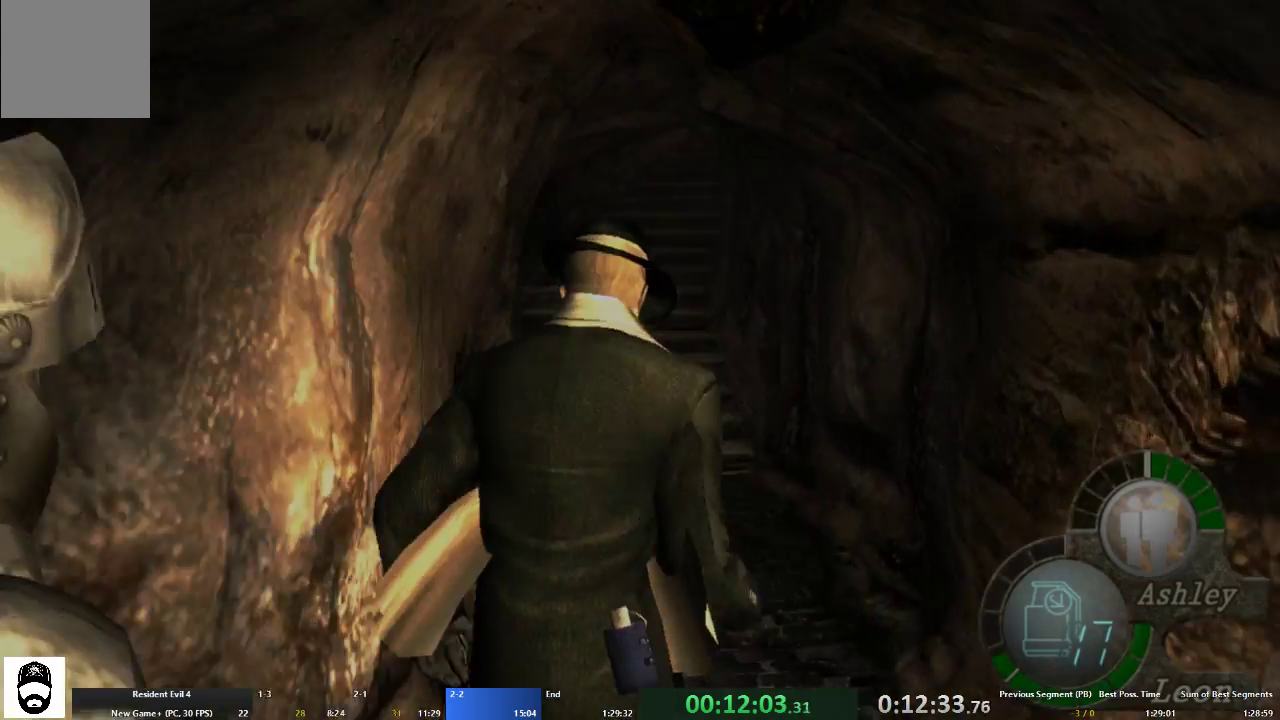
{"buttons": ["A"], "left_stick": "up", "right_stick": "center", "events": []}